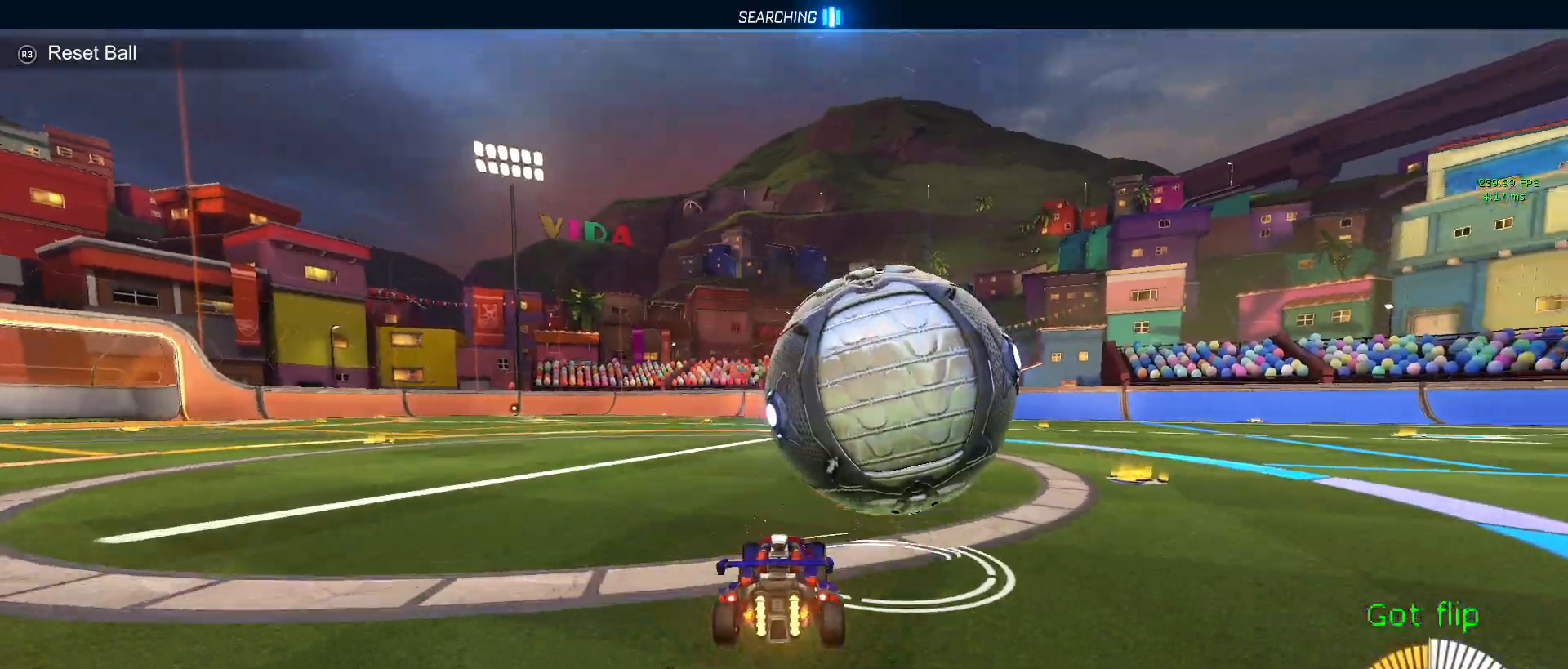
Gameplay with a controller (PlayStation layout); each line is a JSON object with the inputs held at the frame after it. "events" lists button and stick changes between this image and that frame as [ms after this image, input, new state], when the widget could be followed in between.
{"buttons": ["R2"], "left_stick": "right", "right_stick": "center", "events": [[83, "CROSS", "down"], [133, "left_stick", "up-right"], [167, "CROSS", "up"], [300, "R1", "down"], [333, "left_stick", "right"], [450, "R1", "up"]]}
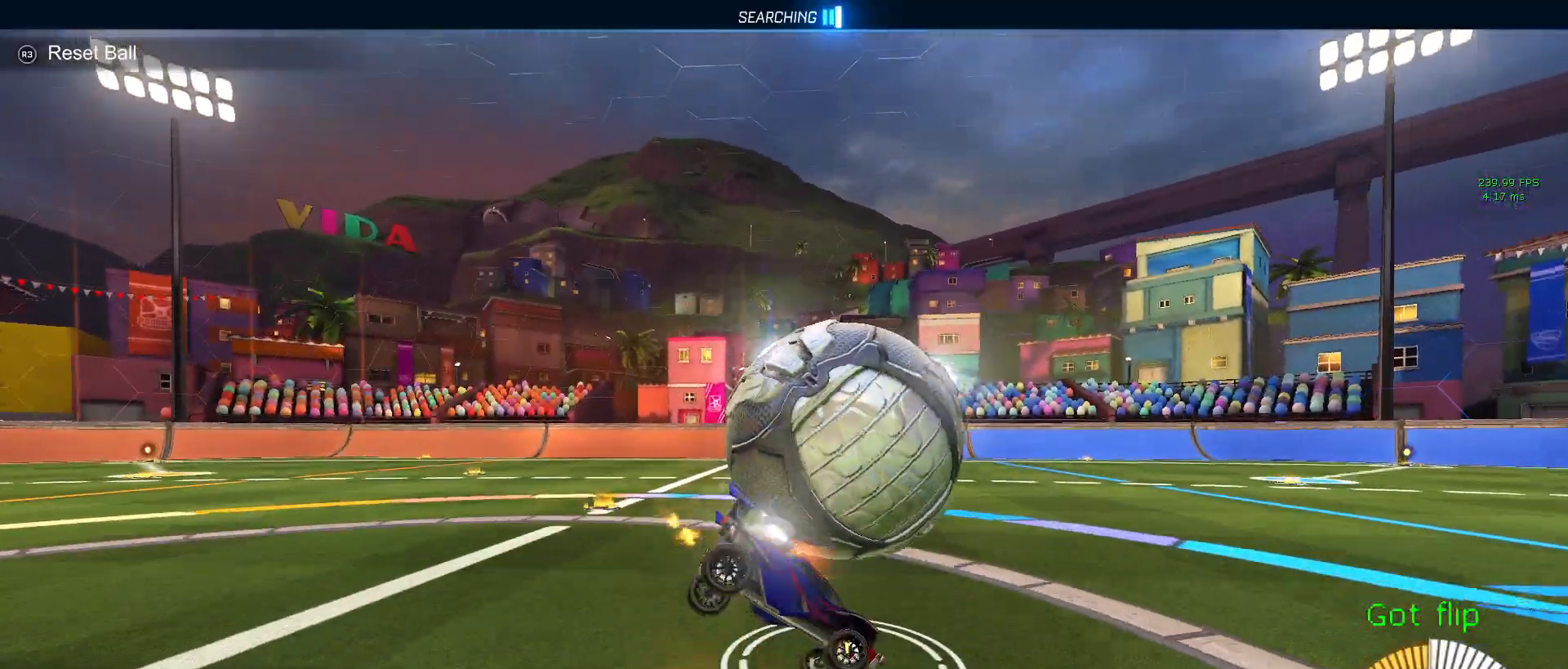
{"buttons": ["CROSS", "SQUARE", "R2"], "left_stick": "down", "right_stick": "center", "events": [[150, "left_stick", "up-right"], [167, "SQUARE", "down"], [417, "left_stick", "down"], [433, "CROSS", "down"]]}
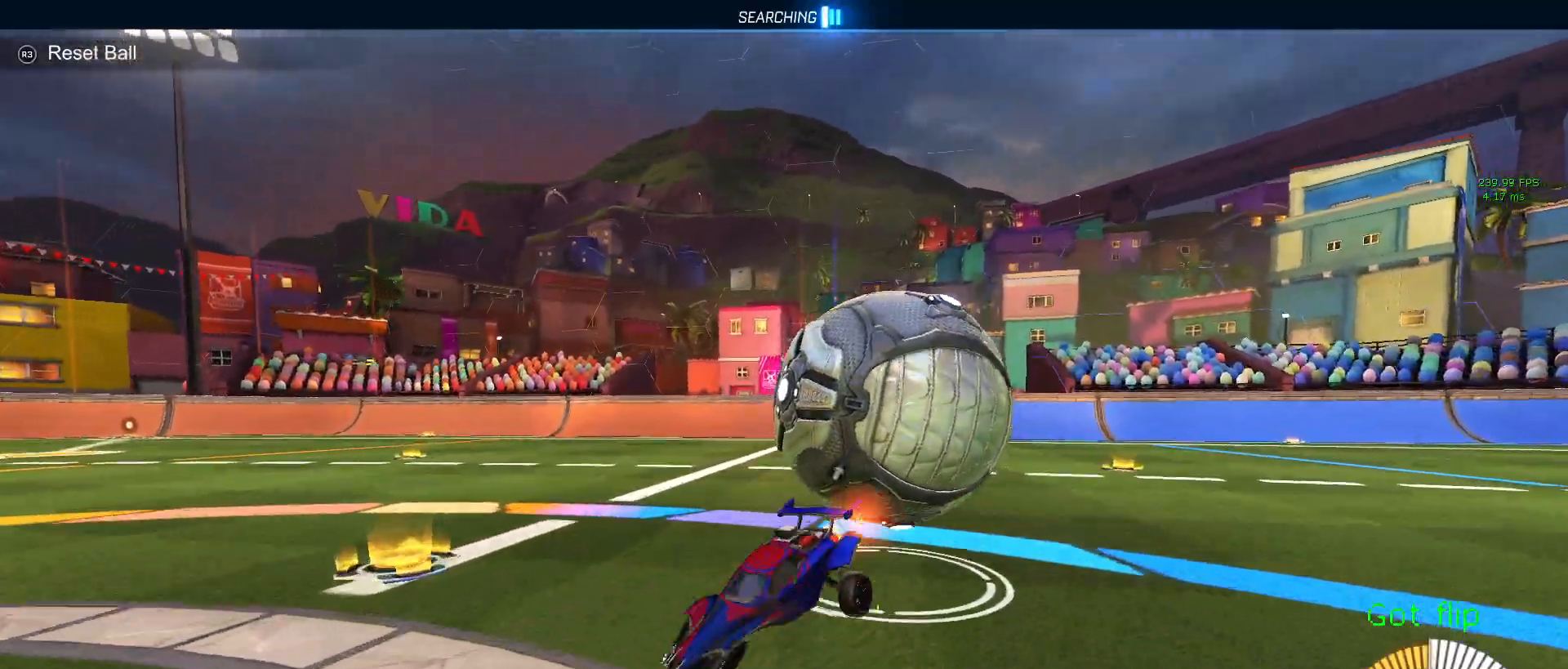
{"buttons": ["SQUARE", "R2"], "left_stick": "down", "right_stick": "center", "events": [[67, "CROSS", "up"], [350, "CROSS", "down"], [417, "CROSS", "up"]]}
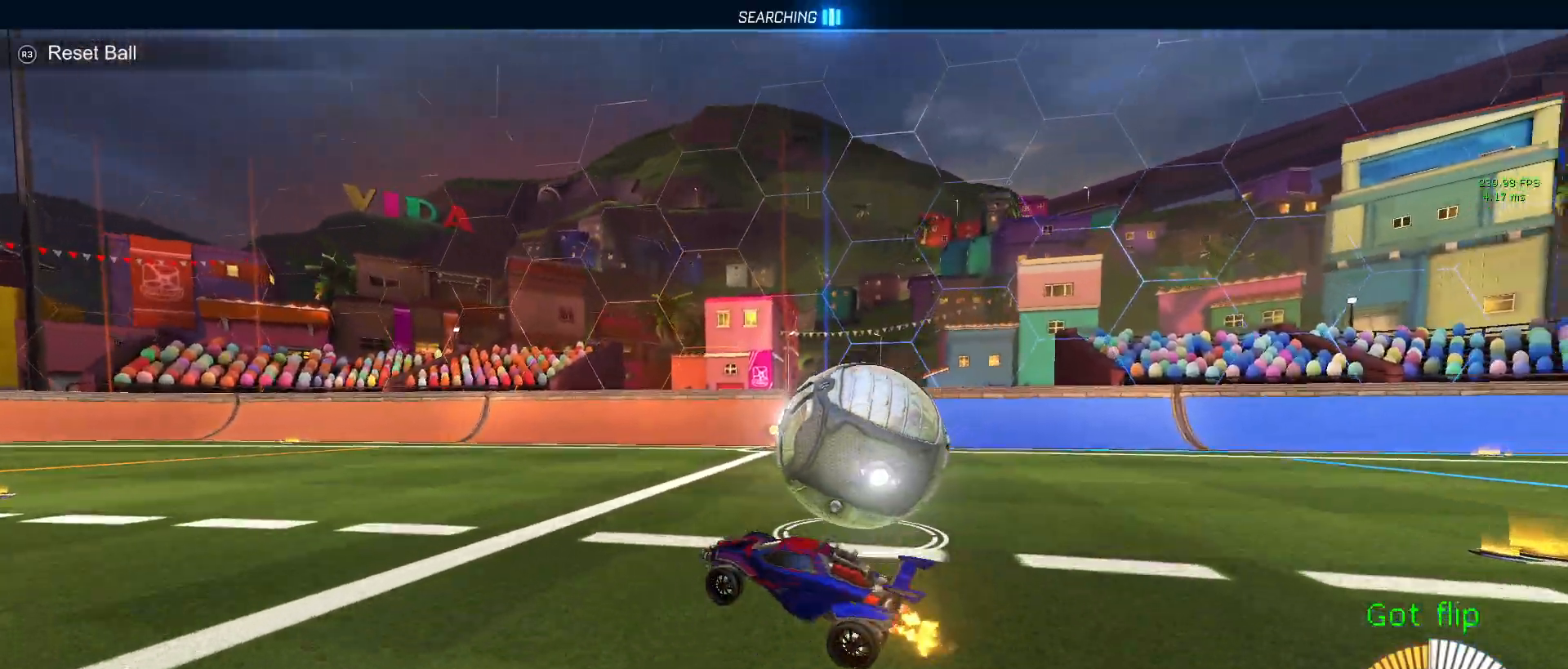
{"buttons": ["SQUARE", "R2"], "left_stick": "left", "right_stick": "center", "events": [[100, "left_stick", "right"], [150, "left_stick", "up"], [350, "left_stick", "up-left"], [400, "CROSS", "down"], [483, "left_stick", "left"], [500, "CROSS", "up"]]}
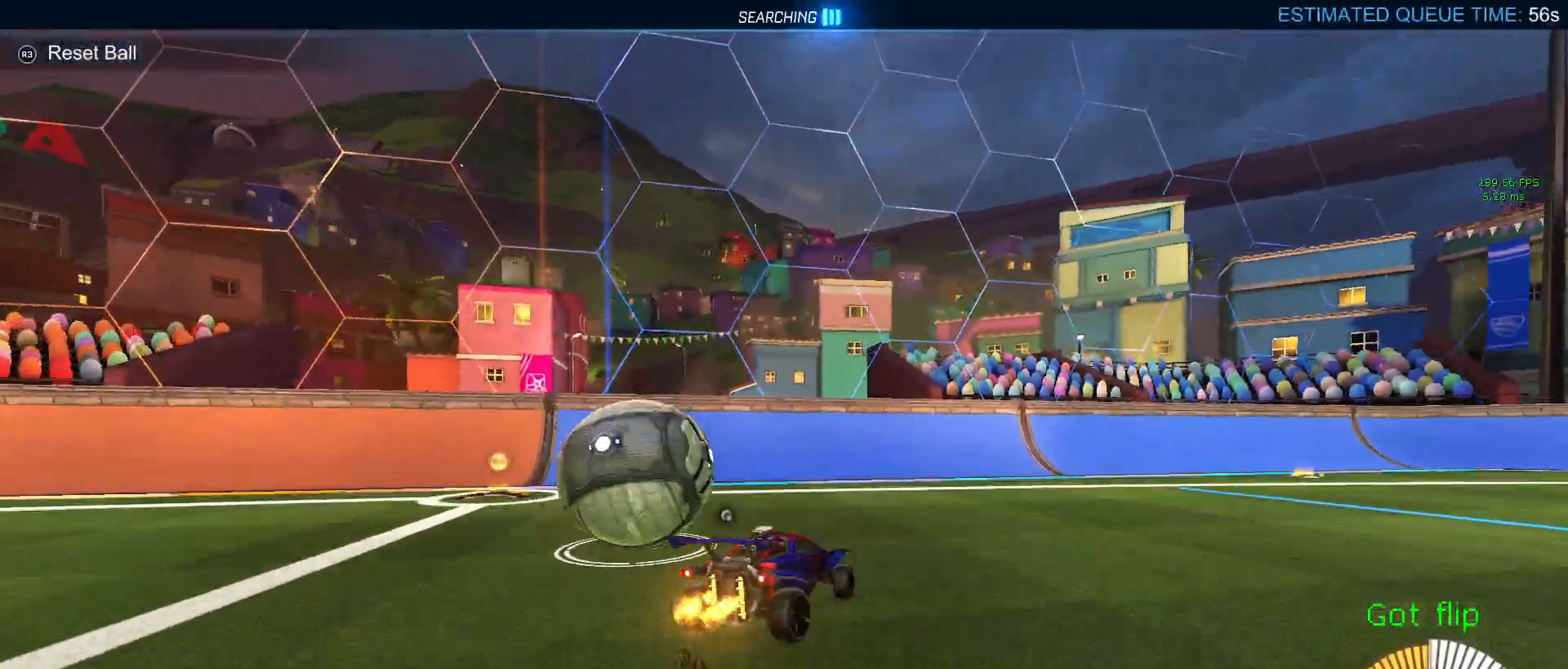
{"buttons": ["R2"], "left_stick": "down-left", "right_stick": "center", "events": [[100, "SQUARE", "up"], [200, "left_stick", "down-left"]]}
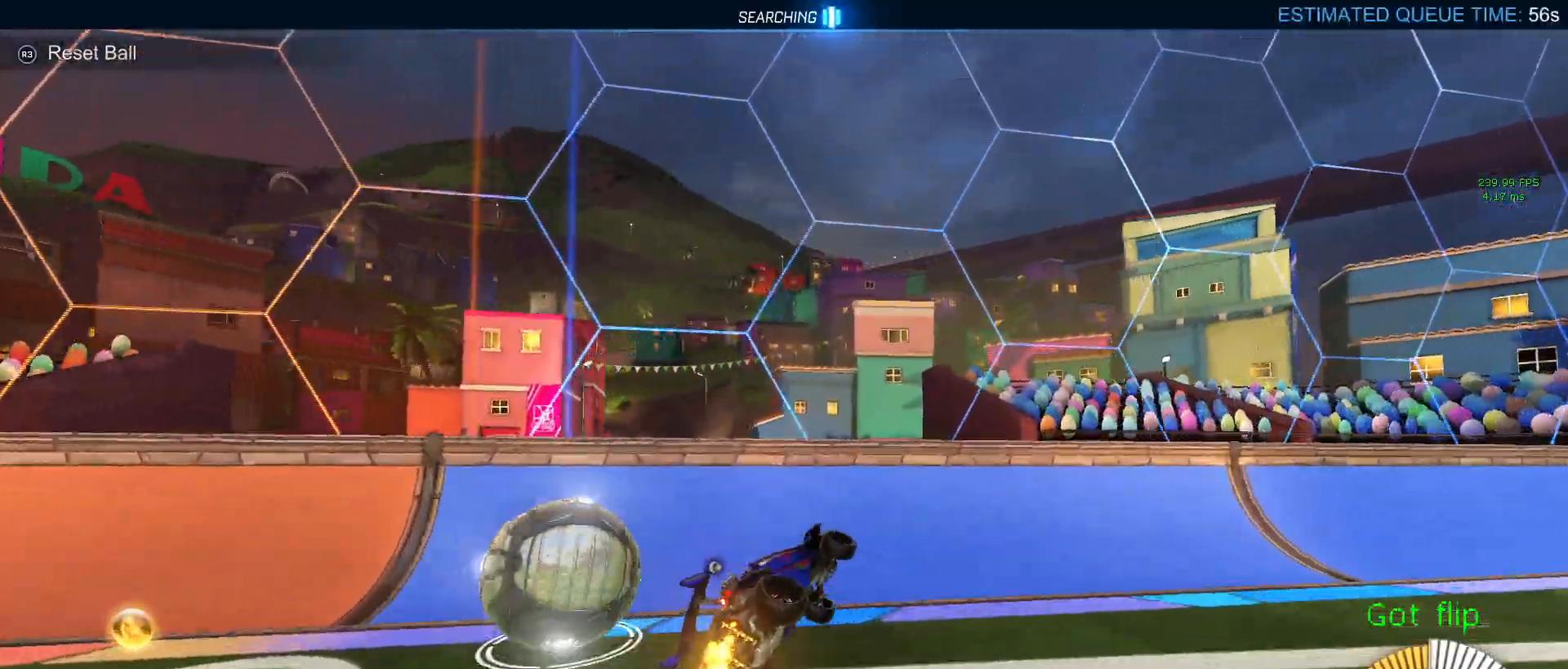
{"buttons": ["R1", "R2"], "left_stick": "up-right", "right_stick": "center", "events": [[17, "SQUARE", "down"], [33, "left_stick", "down-right"], [217, "SQUARE", "up"], [267, "left_stick", "up-right"], [350, "R1", "down"], [367, "CROSS", "down"], [483, "CROSS", "up"]]}
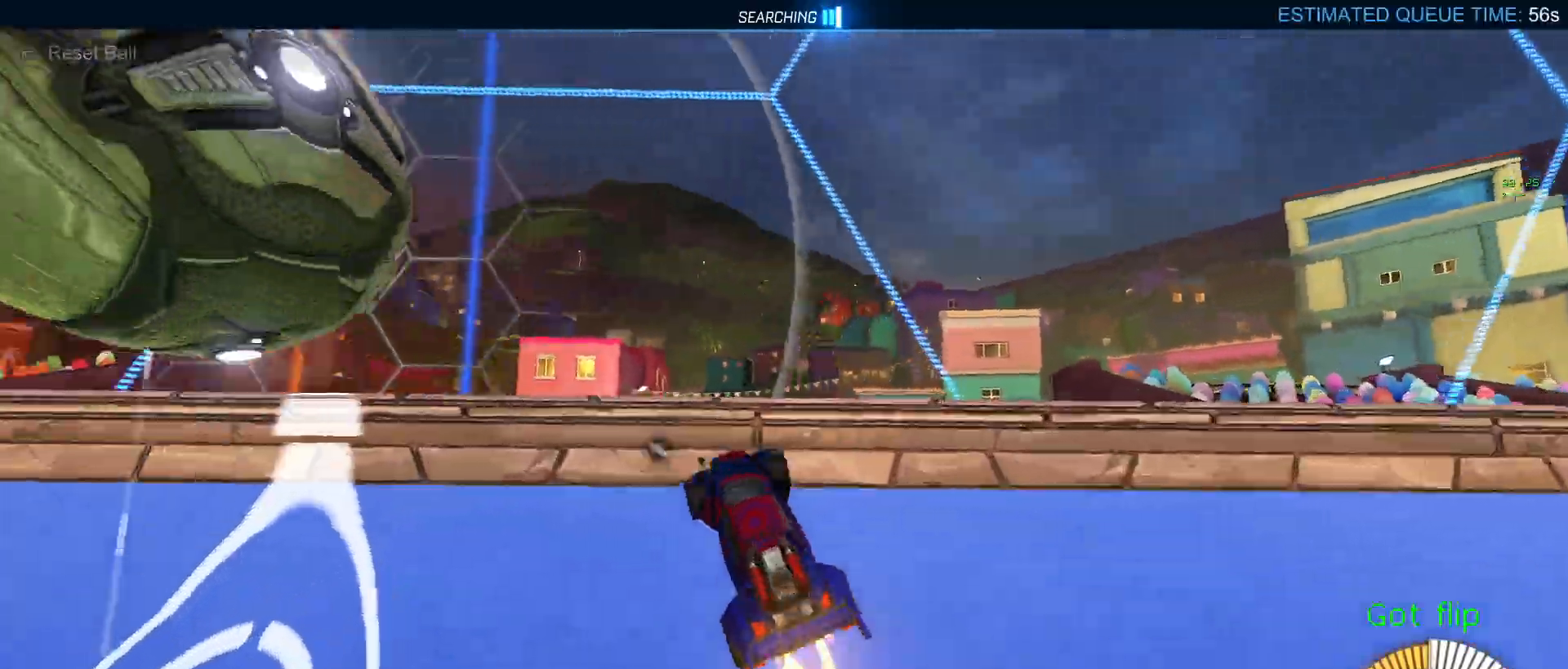
{"buttons": ["L2"], "left_stick": "left", "right_stick": "center", "events": [[50, "TRIANGLE", "down"], [50, "left_stick", "down-right"], [100, "left_stick", "center"], [150, "TRIANGLE", "up"], [183, "left_stick", "left"], [217, "R1", "up"], [450, "R2", "up"], [467, "L2", "down"]]}
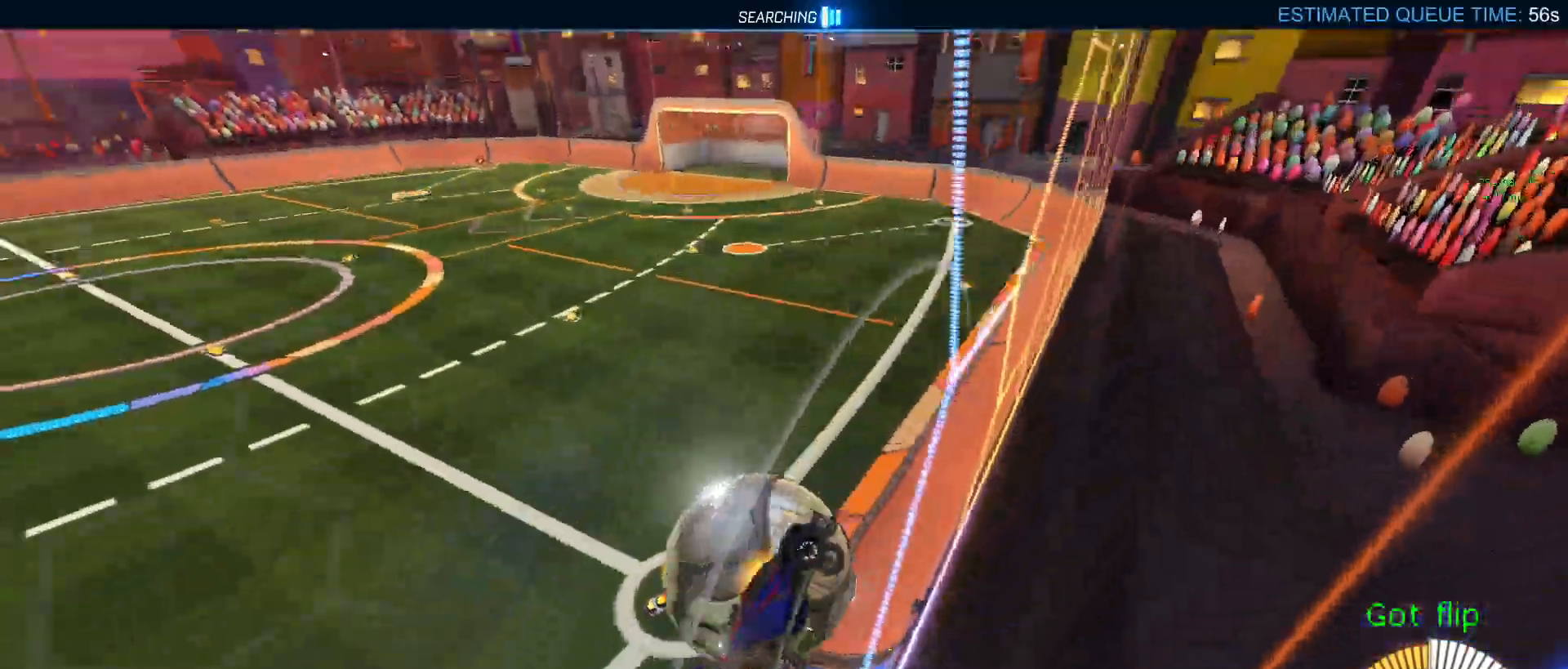
{"buttons": ["R2"], "left_stick": "left", "right_stick": "center", "events": [[167, "R2", "down"], [283, "L2", "up"]]}
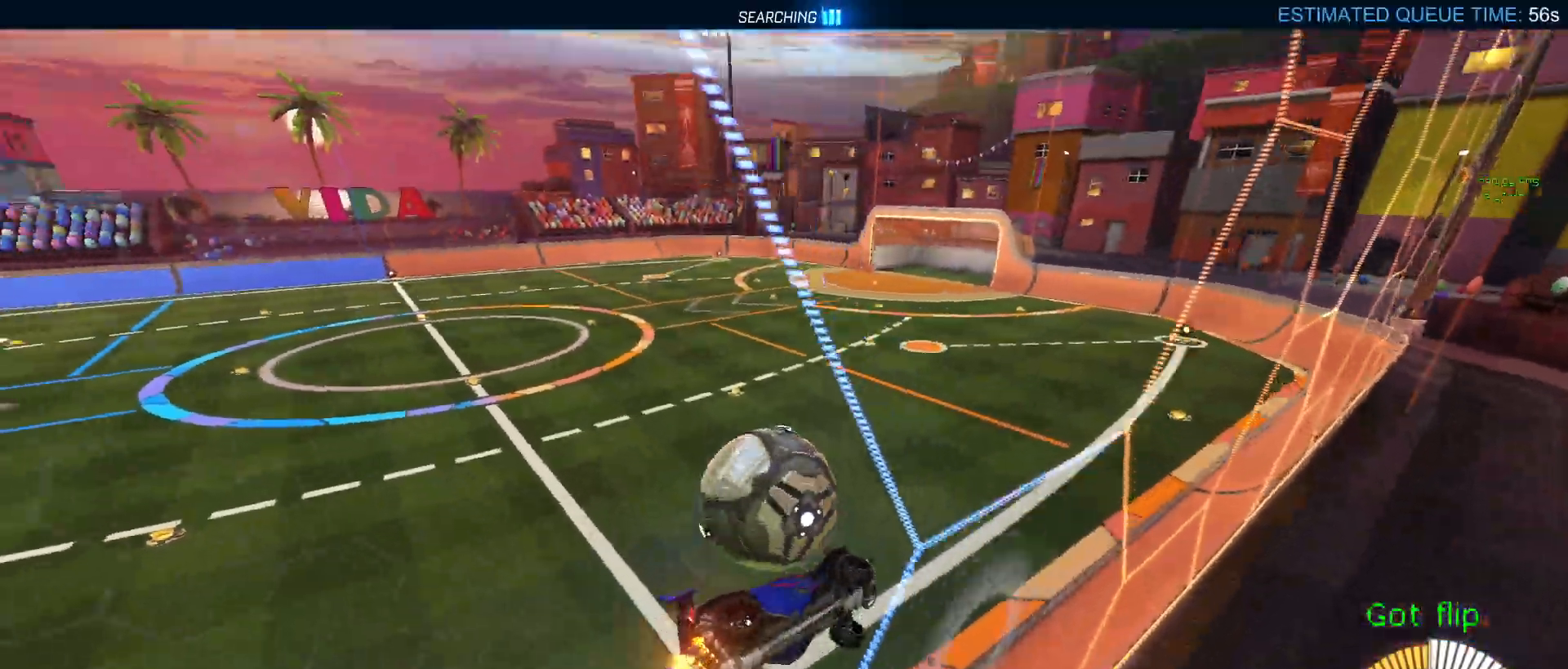
{"buttons": ["L1", "R2"], "left_stick": "down-right", "right_stick": "center", "events": [[167, "CROSS", "down"], [200, "left_stick", "down-right"], [217, "L1", "down"], [317, "CROSS", "up"]]}
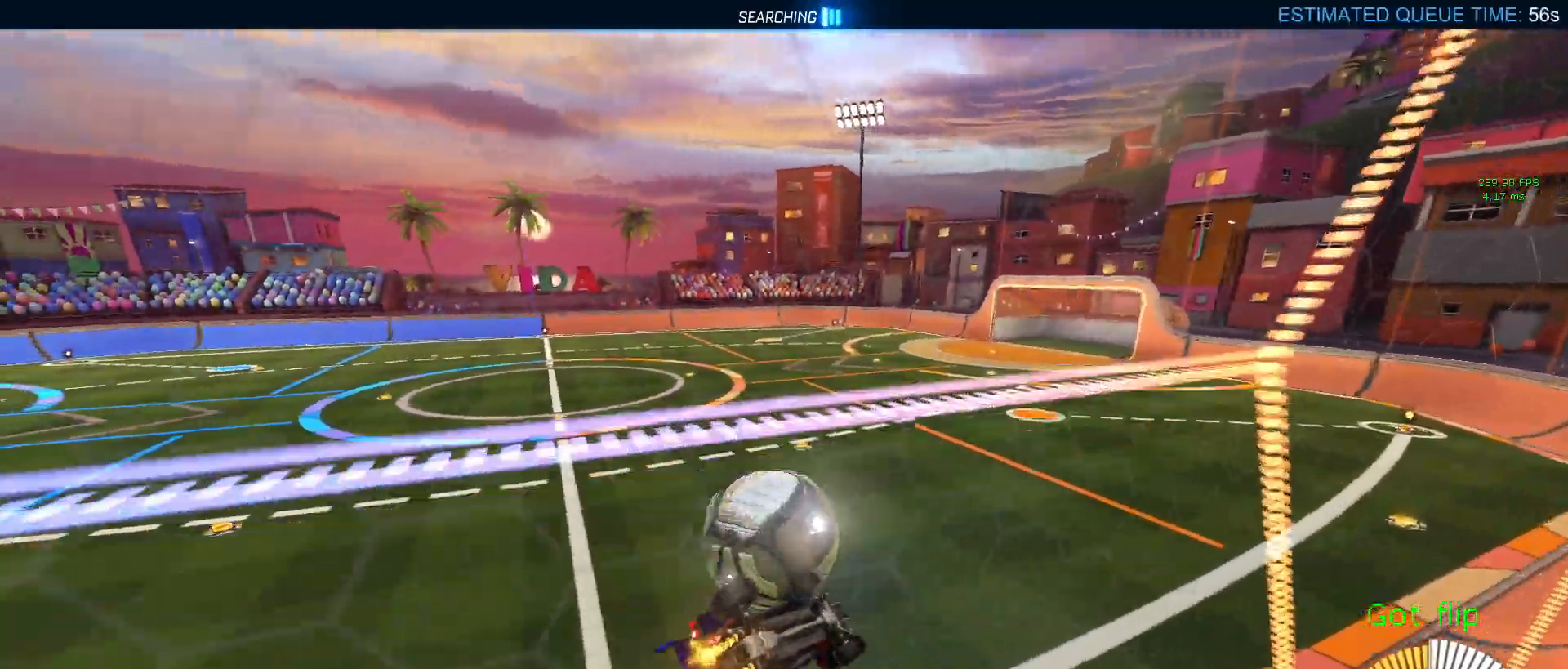
{"buttons": ["L1", "R1", "R2"], "left_stick": "left", "right_stick": "center", "events": [[83, "left_stick", "right"], [133, "R1", "down"], [233, "left_stick", "up"], [283, "left_stick", "left"]]}
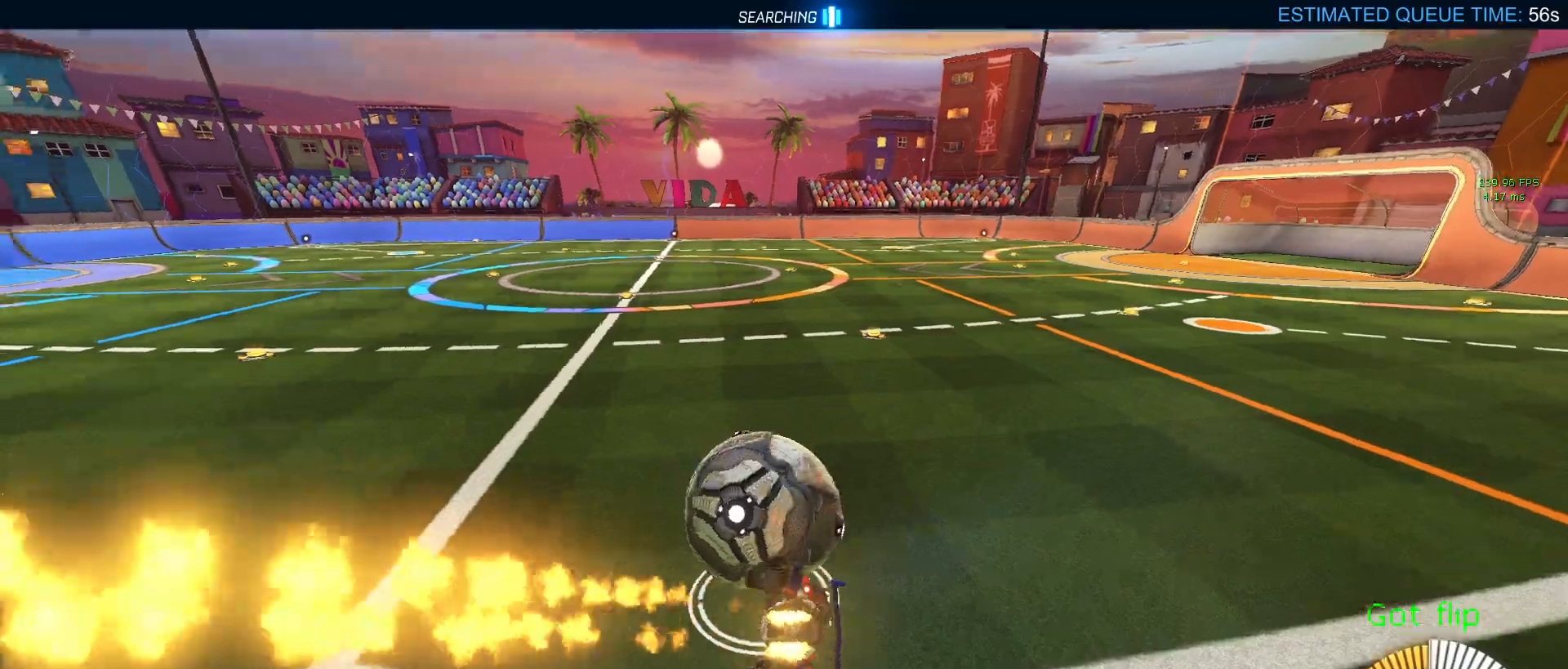
{"buttons": ["SQUARE", "R1", "R2"], "left_stick": "down-right", "right_stick": "center", "events": [[50, "L1", "up"], [67, "left_stick", "up-left"], [100, "CROSS", "down"], [200, "left_stick", "down"], [217, "CROSS", "up"], [233, "SQUARE", "down"], [500, "left_stick", "down-right"]]}
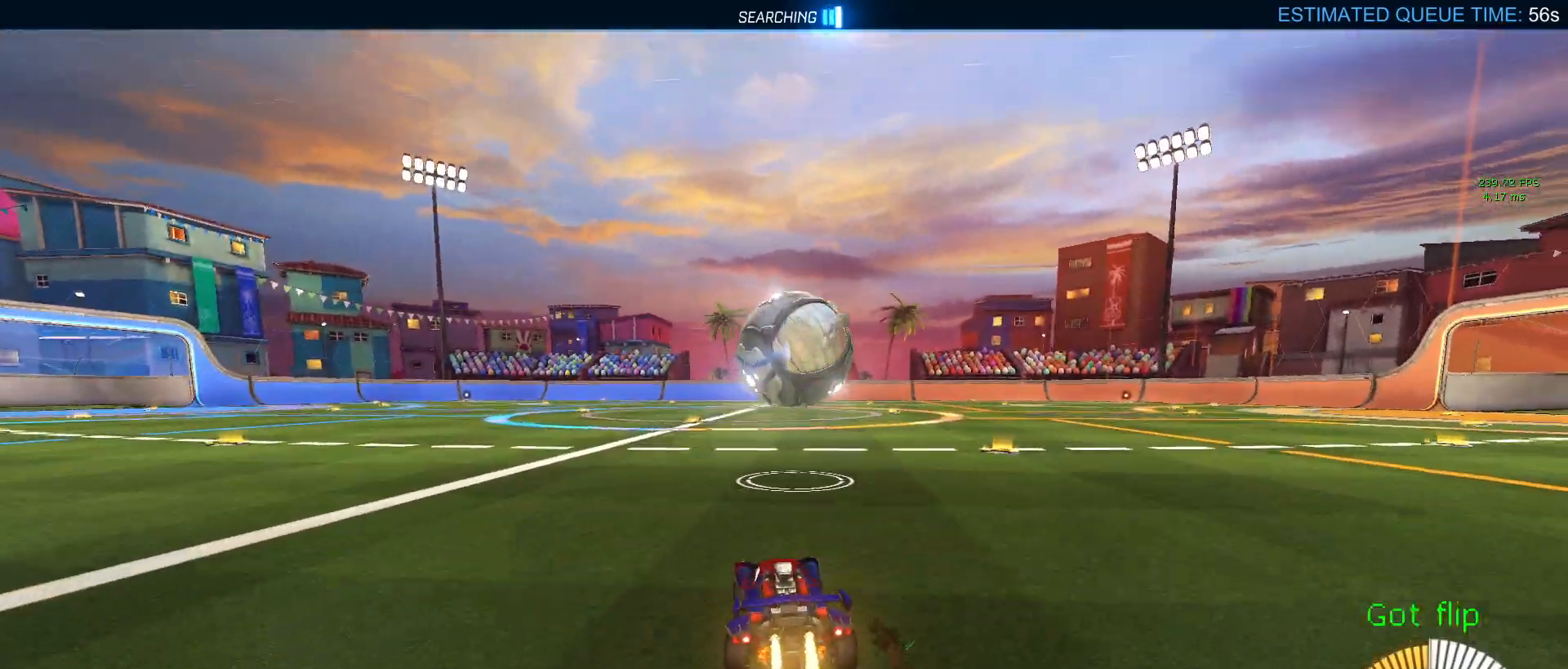
{"buttons": ["R1", "R2"], "left_stick": "down-right", "right_stick": "center", "events": [[167, "left_stick", "center"], [200, "SQUARE", "up"], [383, "left_stick", "down-right"]]}
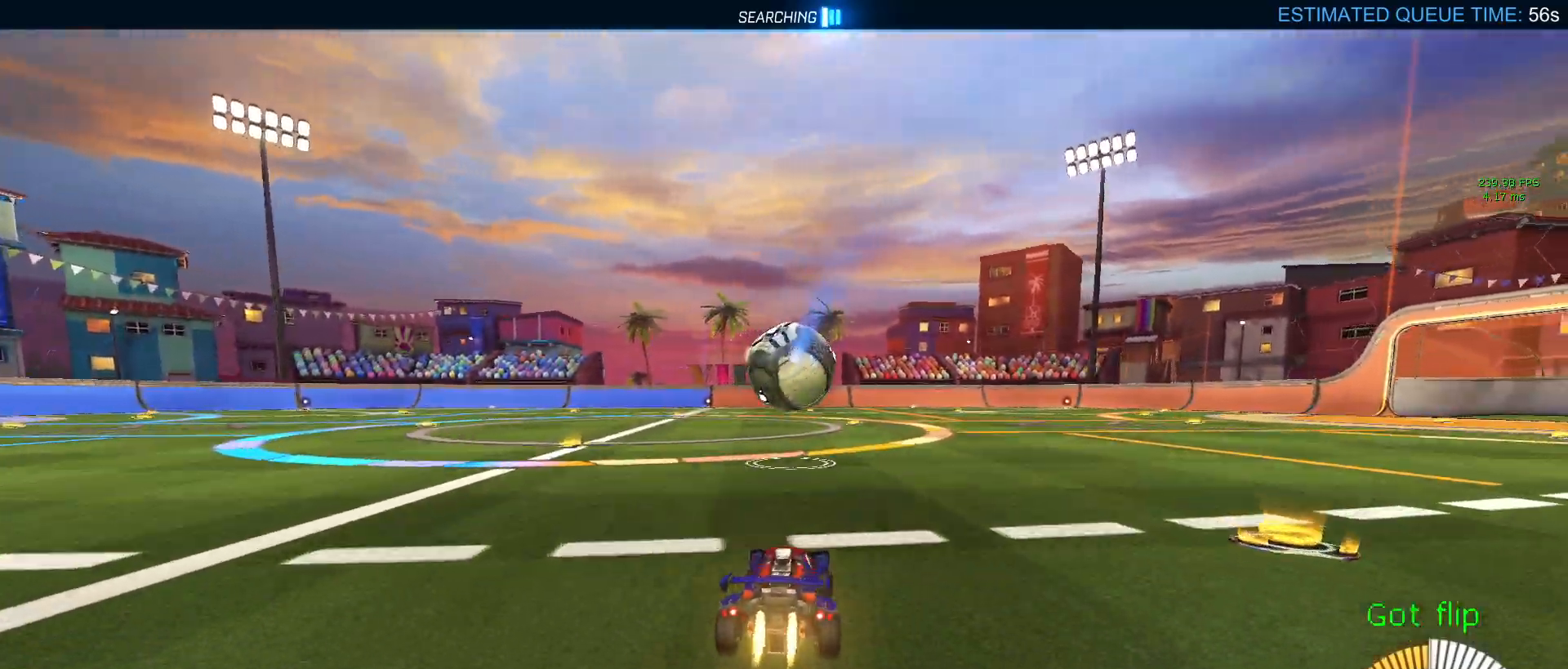
{"buttons": ["R2"], "left_stick": "center", "right_stick": "center", "events": [[50, "left_stick", "center"], [150, "left_stick", "left"], [283, "left_stick", "center"], [333, "R1", "up"]]}
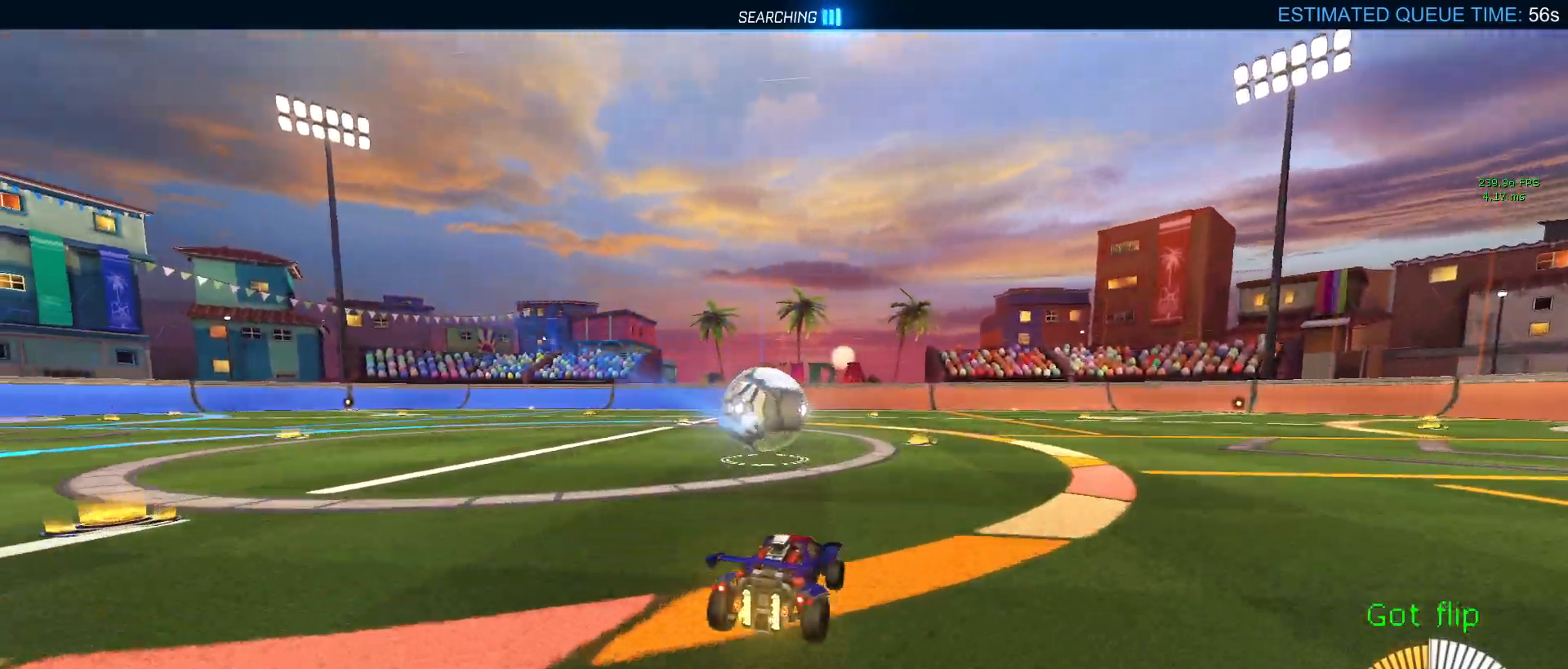
{"buttons": ["R2"], "left_stick": "left", "right_stick": "center", "events": [[133, "left_stick", "left"], [233, "left_stick", "center"], [400, "left_stick", "left"]]}
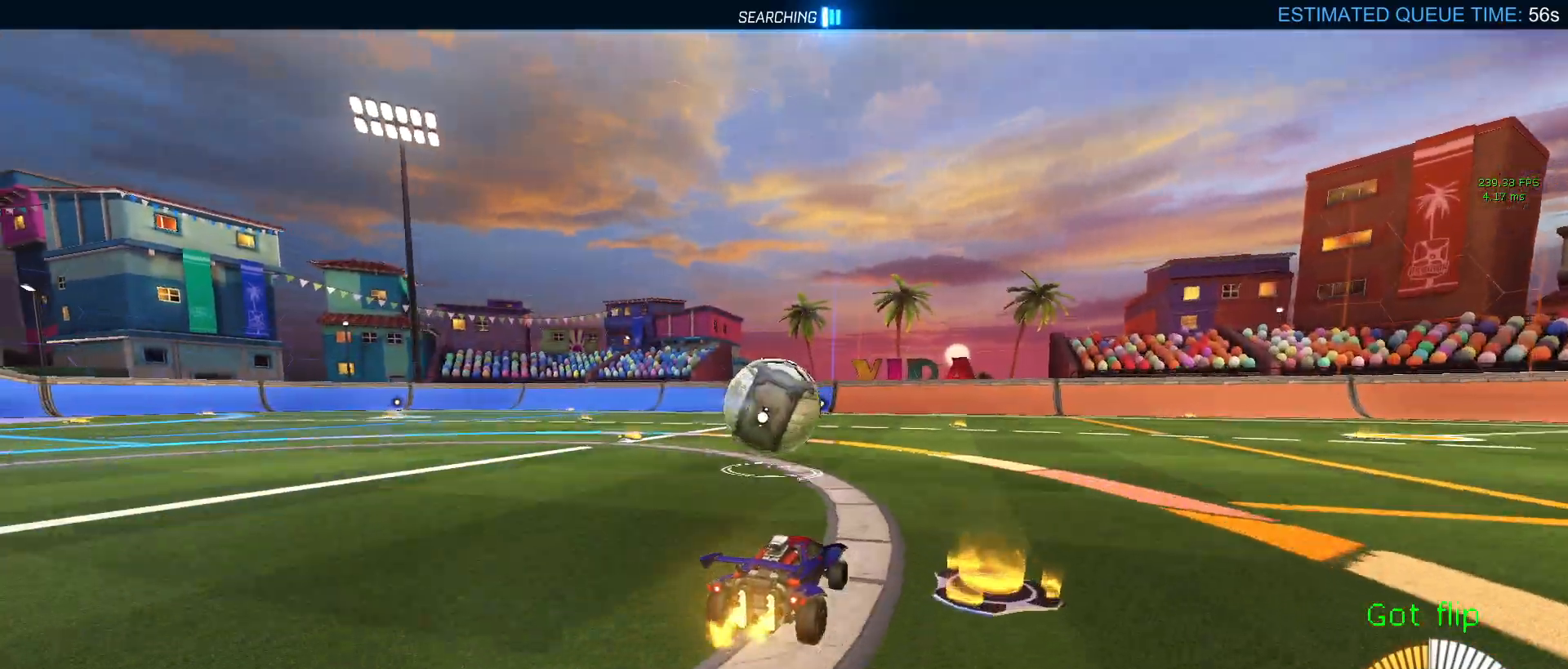
{"buttons": ["R2"], "left_stick": "center", "right_stick": "center", "events": [[50, "left_stick", "center"], [267, "left_stick", "left"], [367, "left_stick", "center"]]}
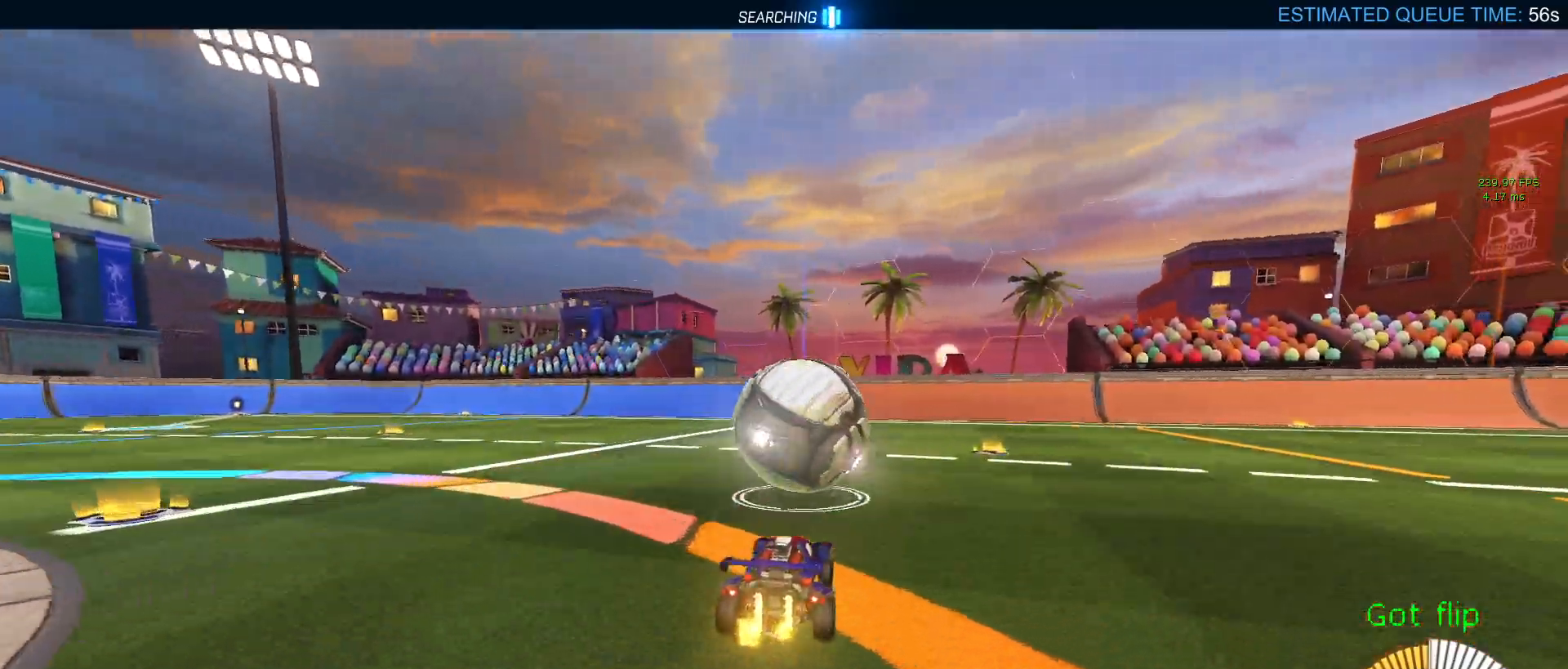
{"buttons": ["R2"], "left_stick": "center", "right_stick": "center", "events": [[33, "left_stick", "right"], [167, "left_stick", "center"], [333, "left_stick", "left"], [500, "left_stick", "center"]]}
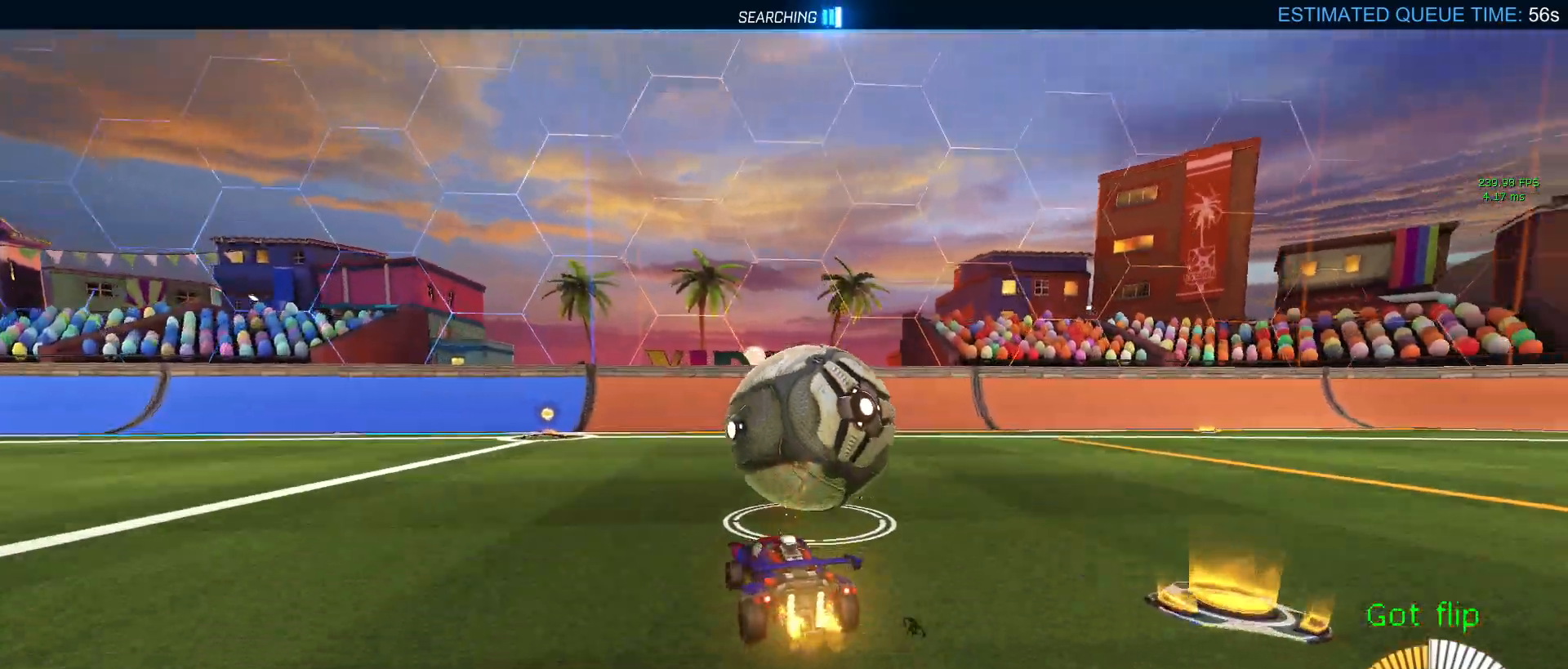
{"buttons": ["R2"], "left_stick": "left", "right_stick": "center", "events": [[333, "left_stick", "left"]]}
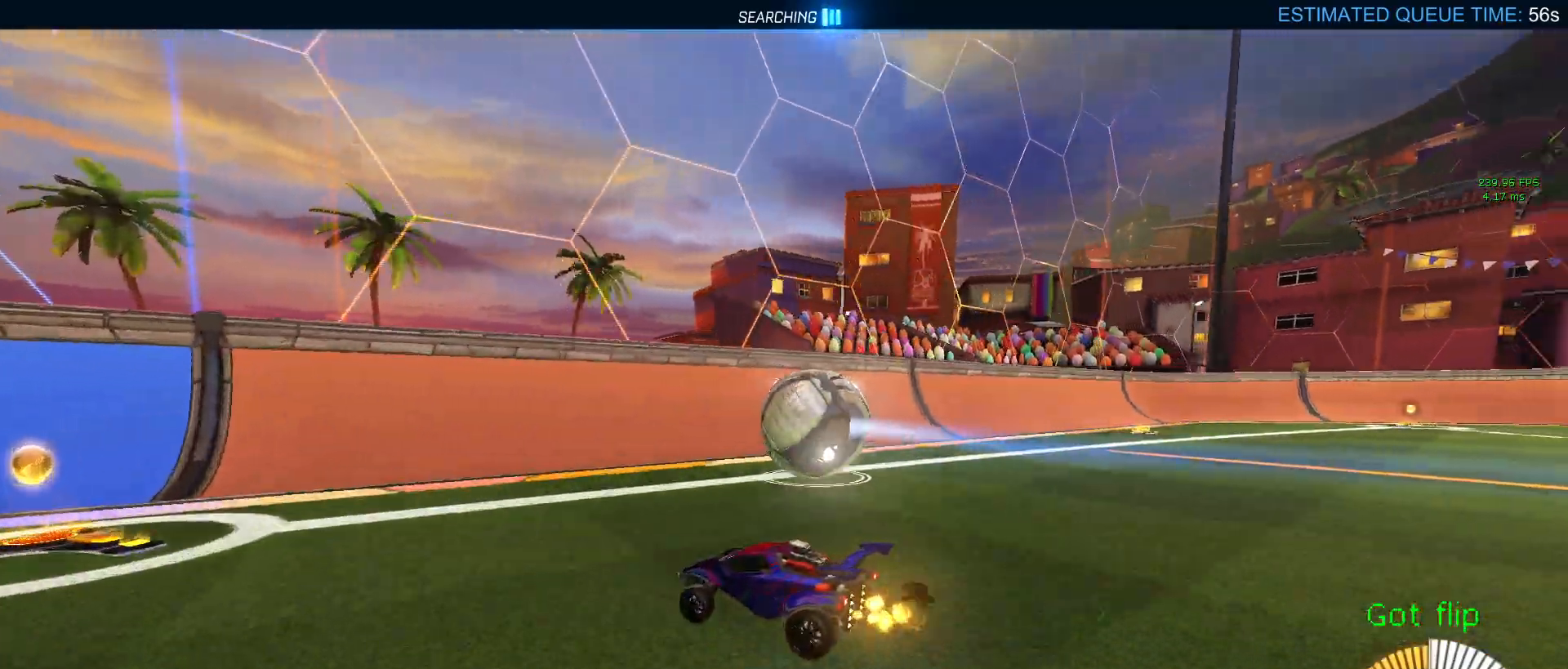
{"buttons": ["R2"], "left_stick": "center", "right_stick": "center", "events": [[33, "left_stick", "down-right"], [350, "left_stick", "right"], [467, "left_stick", "center"]]}
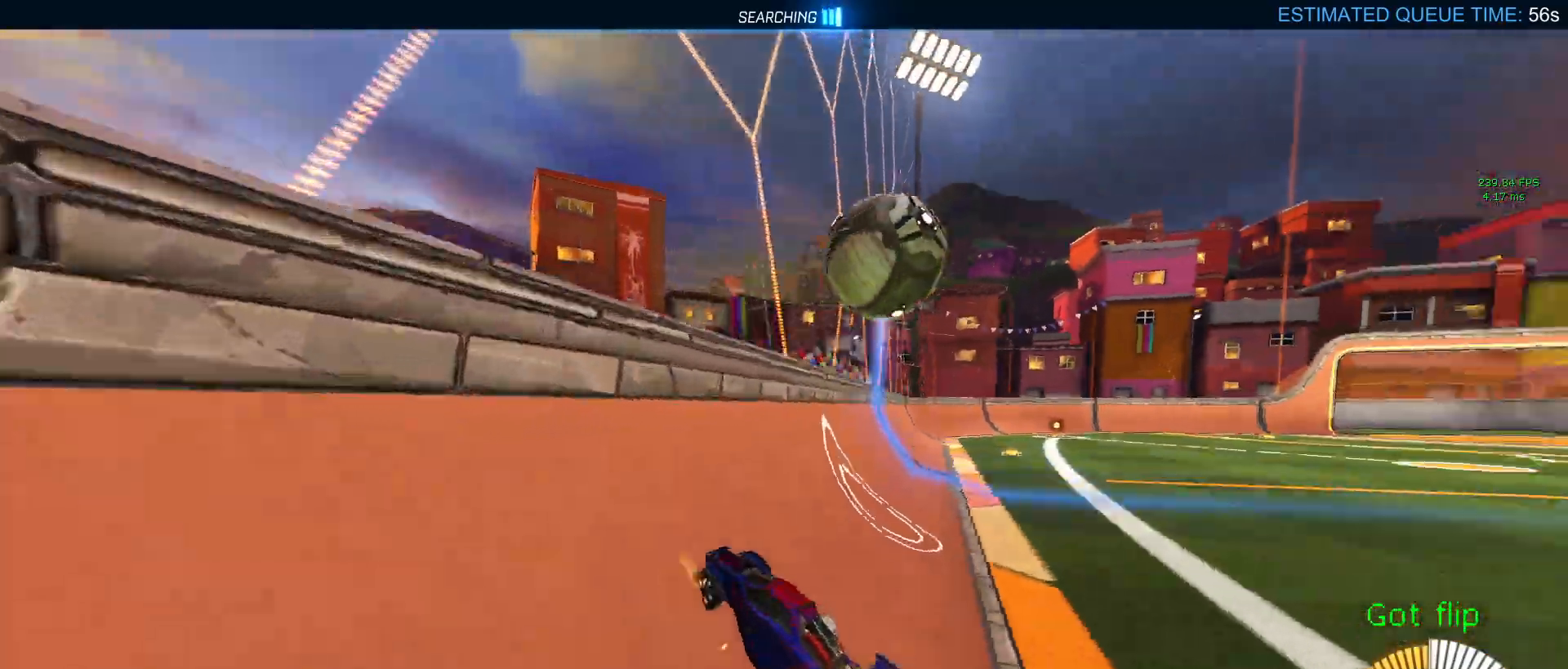
{"buttons": ["R2"], "left_stick": "center", "right_stick": "center", "events": [[167, "left_stick", "right"], [417, "left_stick", "center"]]}
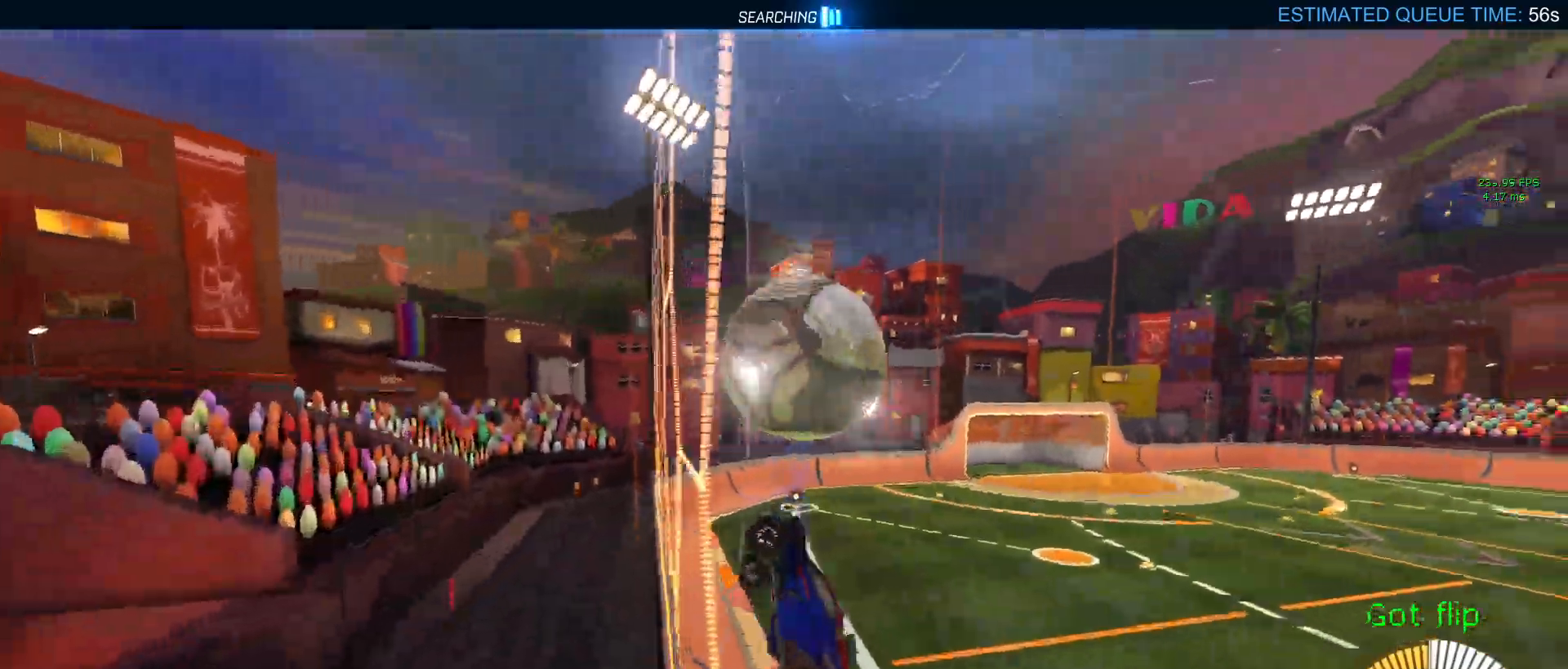
{"buttons": ["L1", "R2"], "left_stick": "down-right", "right_stick": "center", "events": [[167, "left_stick", "down-right"], [250, "CROSS", "down"], [267, "L1", "down"], [450, "CROSS", "up"]]}
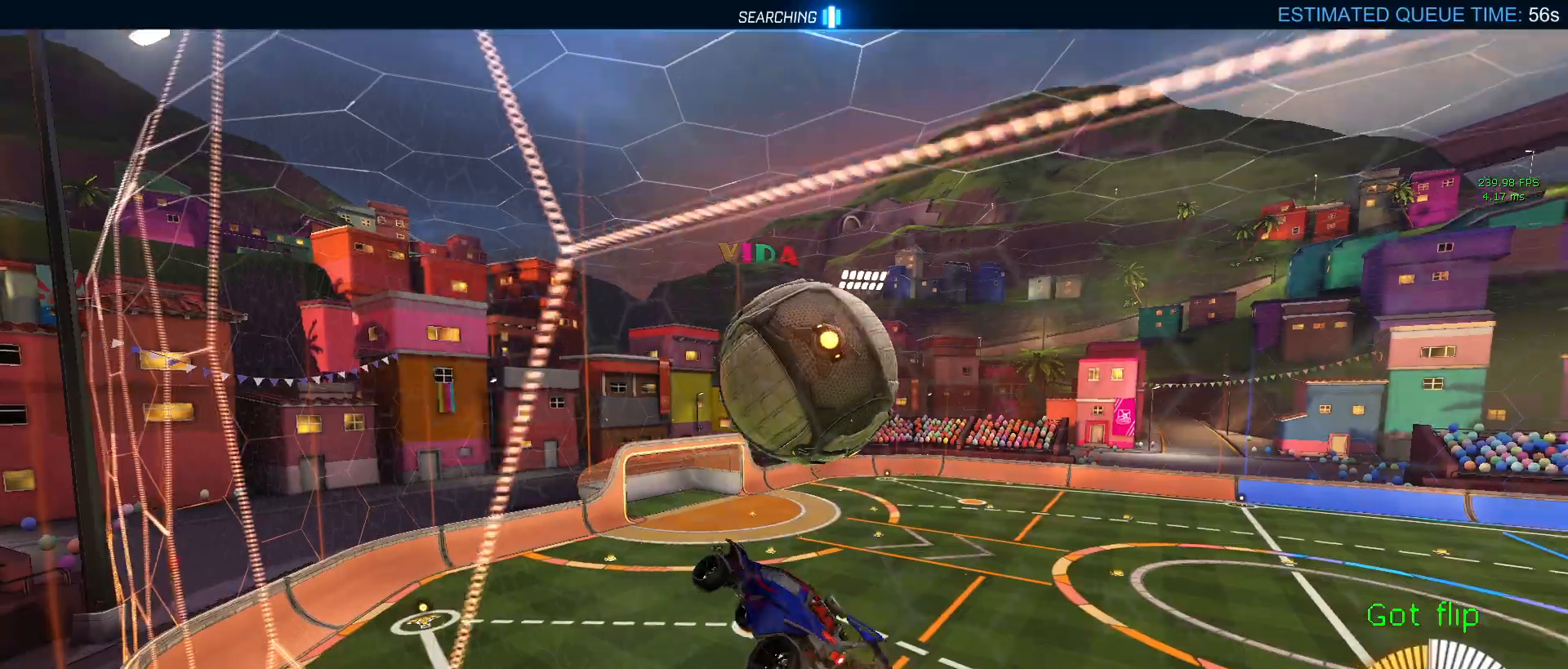
{"buttons": ["L1", "R1", "R2"], "left_stick": "left", "right_stick": "center", "events": [[150, "left_stick", "up-right"], [200, "left_stick", "up"], [417, "left_stick", "left"], [467, "R1", "down"]]}
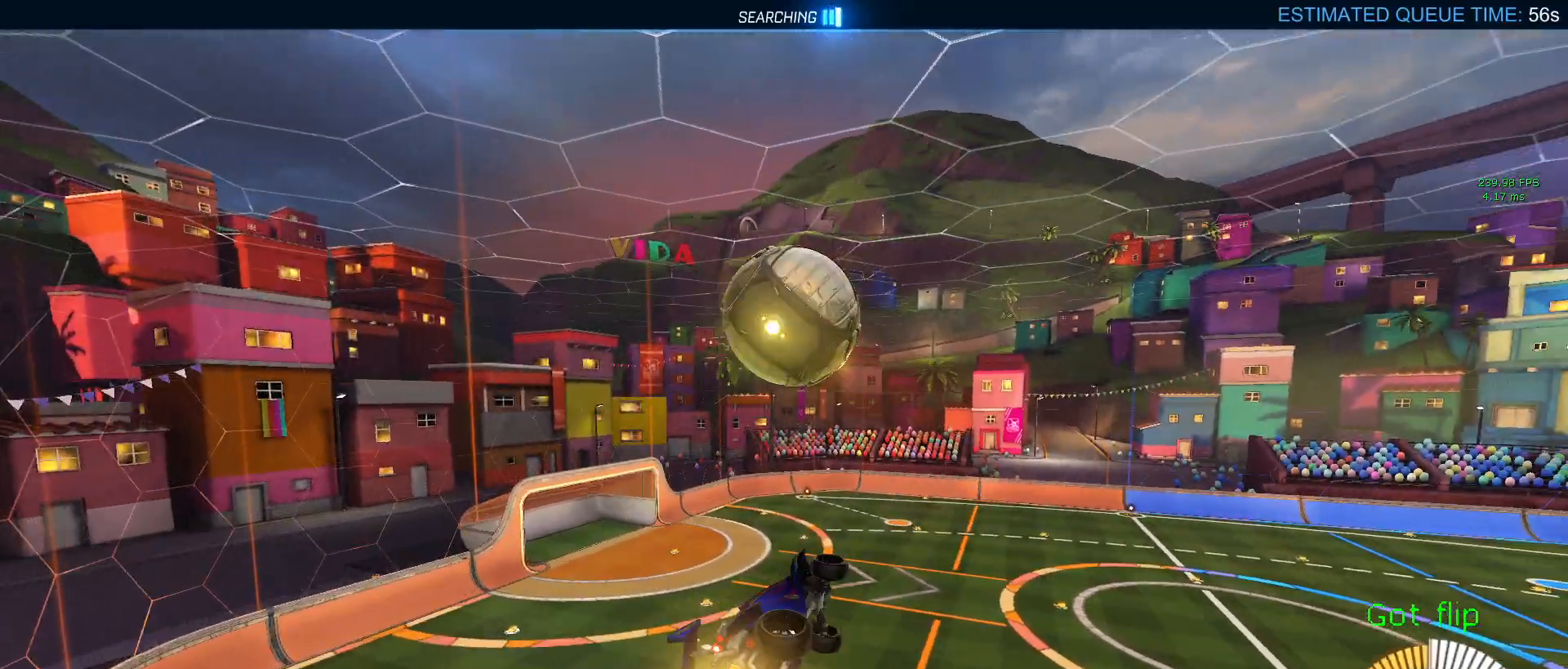
{"buttons": ["L1", "R1", "R2"], "left_stick": "down-left", "right_stick": "center", "events": [[33, "left_stick", "center"], [83, "left_stick", "right"], [267, "R1", "up"], [283, "left_stick", "up"], [350, "left_stick", "center"], [450, "left_stick", "down-left"], [467, "R1", "down"]]}
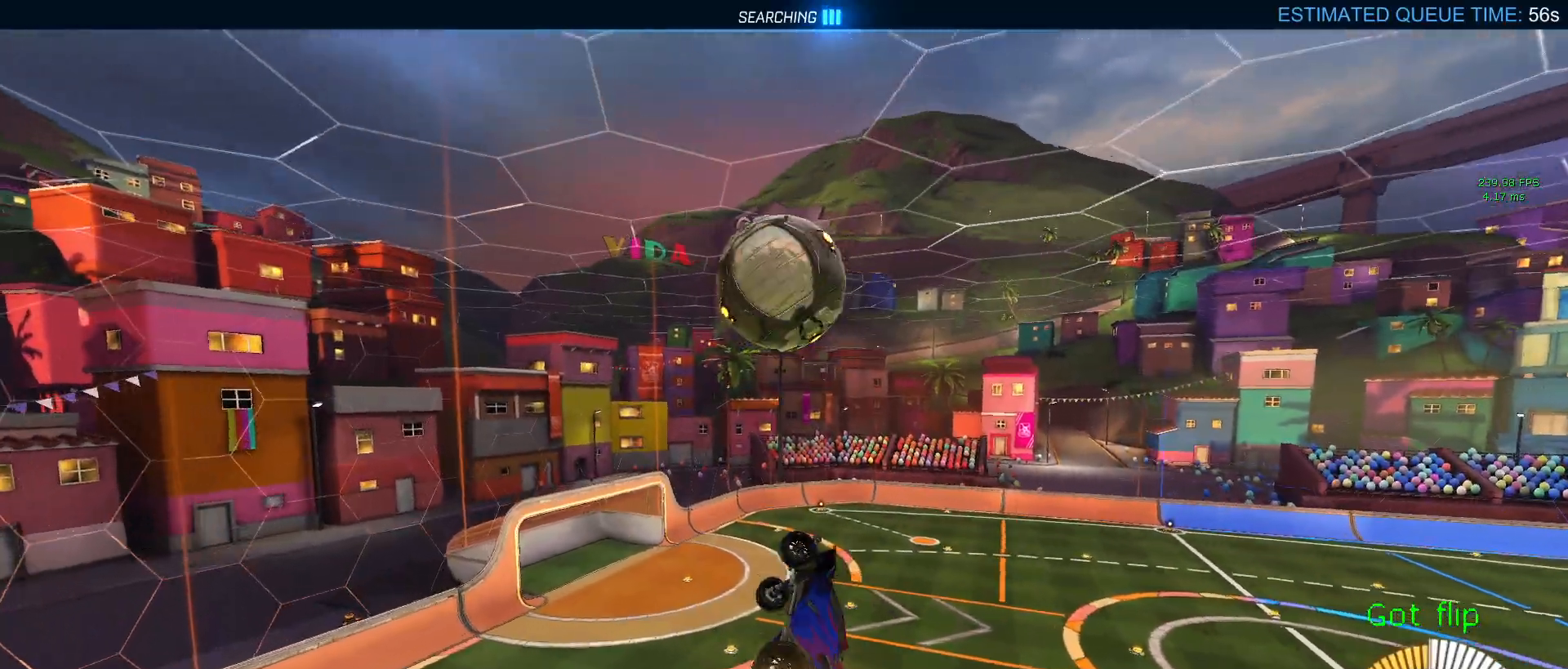
{"buttons": ["L1", "R1", "R2"], "left_stick": "down-left", "right_stick": "center", "events": []}
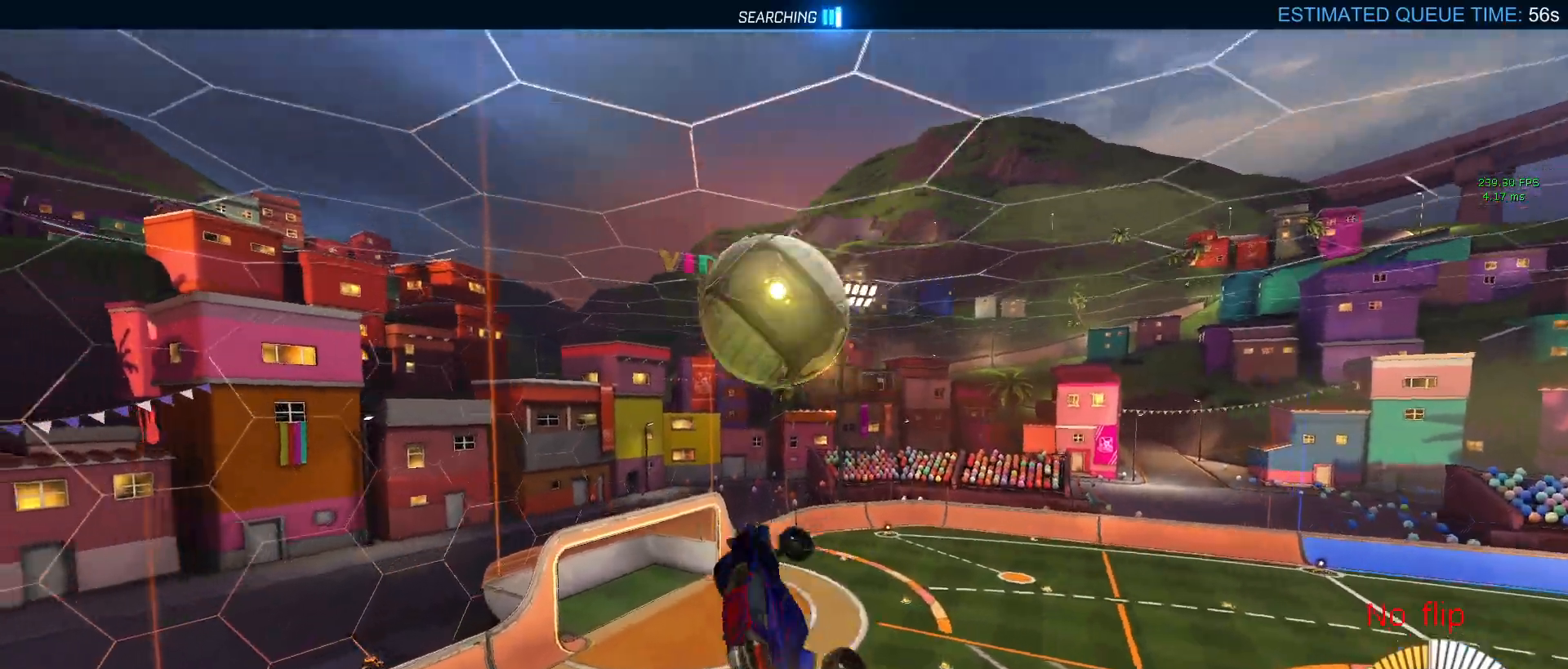
{"buttons": ["L1", "R2"], "left_stick": "up-left", "right_stick": "center", "events": [[150, "L1", "up"], [233, "R1", "up"], [283, "left_stick", "left"], [450, "left_stick", "up-left"], [500, "L1", "down"]]}
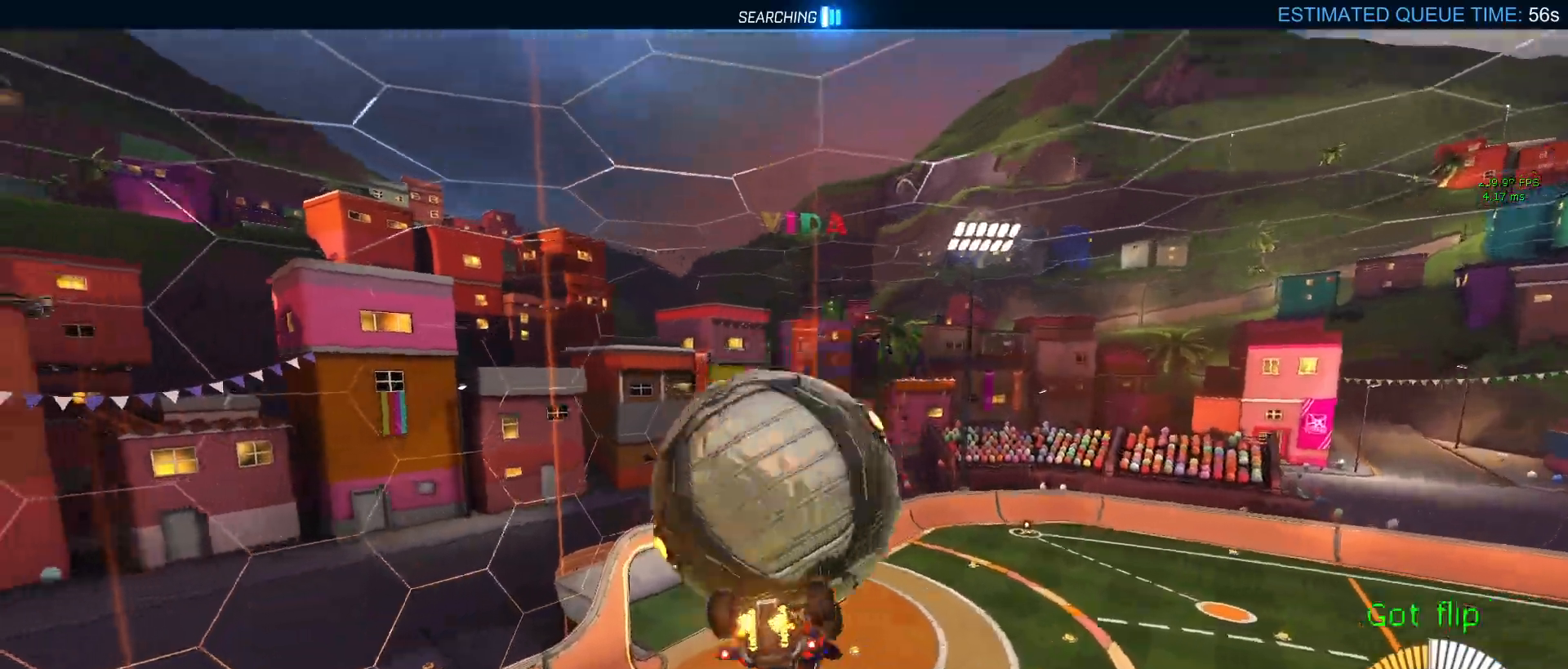
{"buttons": ["L1", "R2"], "left_stick": "up", "right_stick": "center", "events": [[100, "left_stick", "up"], [217, "left_stick", "up-right"], [483, "left_stick", "up"]]}
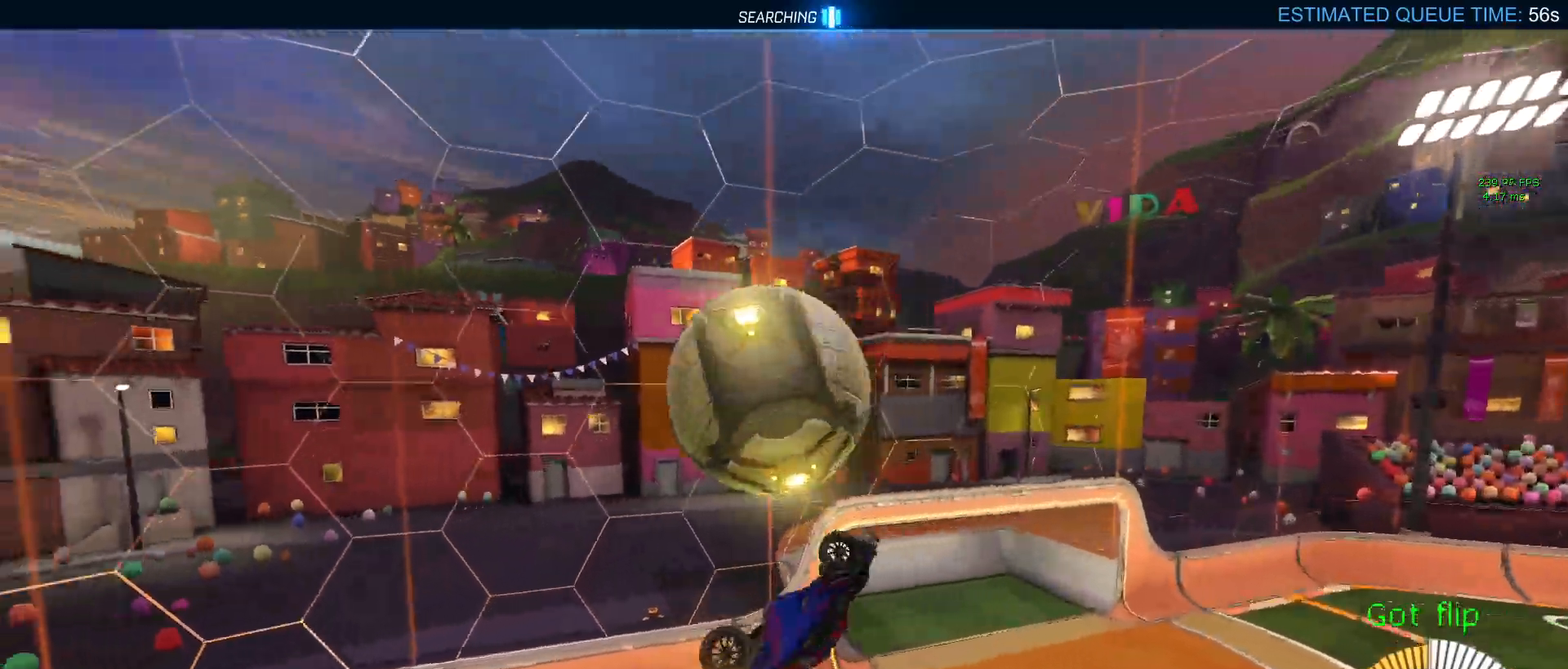
{"buttons": ["L1", "R1", "R2"], "left_stick": "up-left", "right_stick": "center", "events": [[100, "left_stick", "up-left"], [333, "R1", "down"]]}
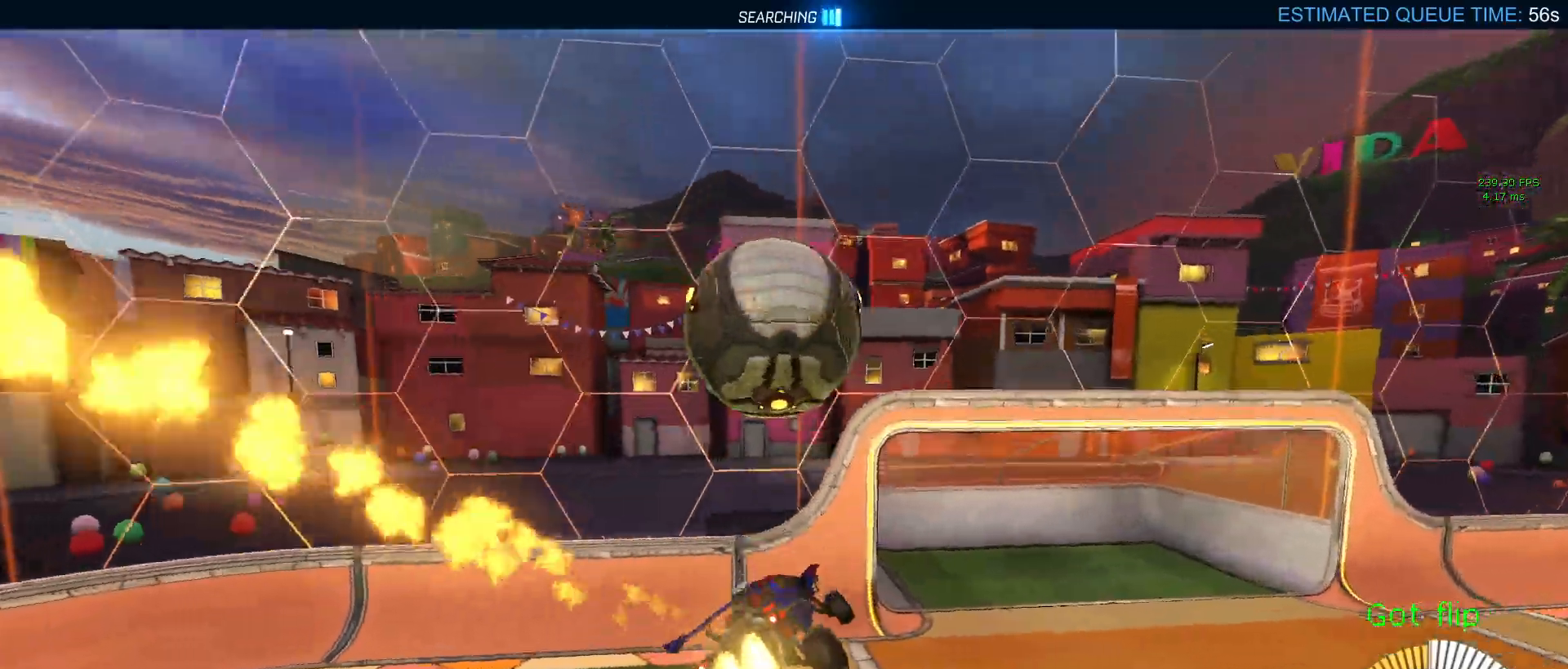
{"buttons": ["L1", "R2"], "left_stick": "left", "right_stick": "center", "events": [[50, "L1", "up"], [117, "CROSS", "down"], [200, "left_stick", "down"], [233, "CROSS", "up"], [400, "R1", "up"], [483, "L1", "down"], [483, "left_stick", "left"]]}
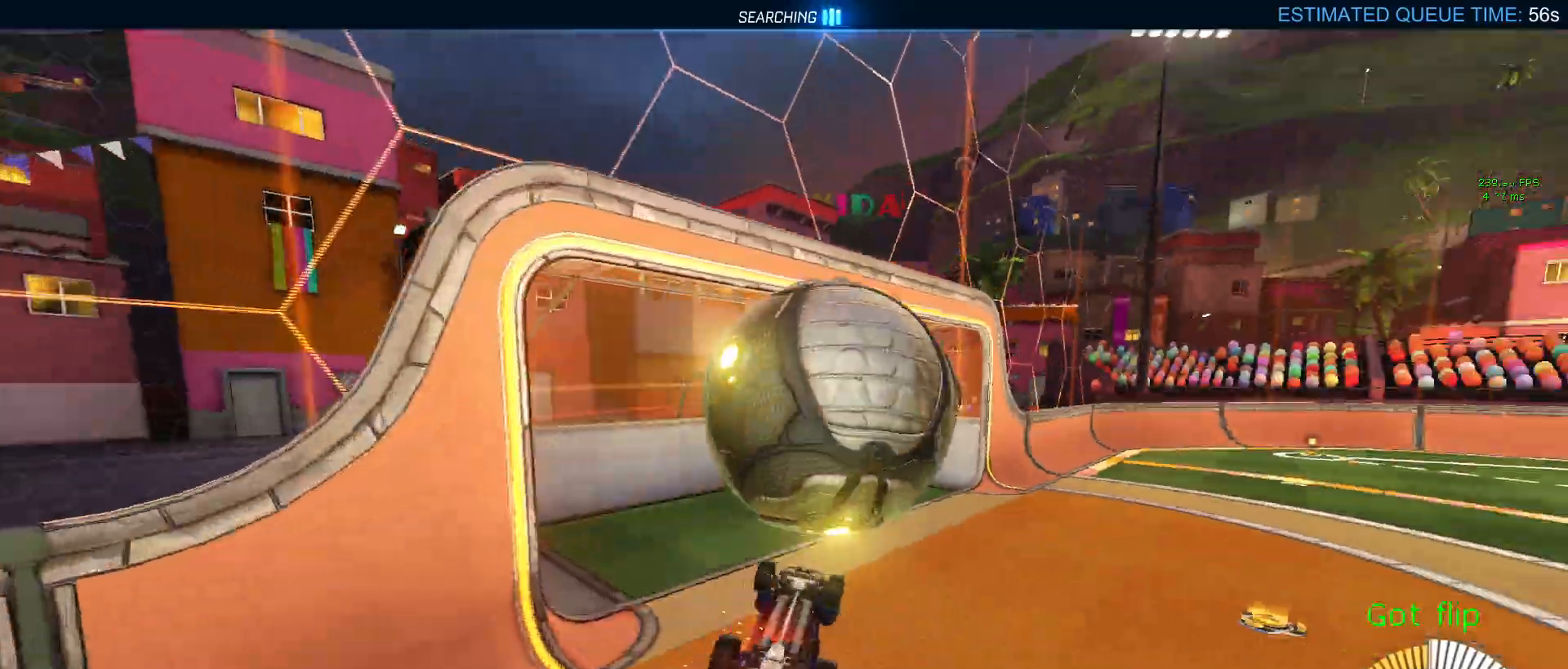
{"buttons": ["L1", "R1", "R2"], "left_stick": "right", "right_stick": "center", "events": [[133, "R1", "down"], [233, "left_stick", "center"], [317, "left_stick", "down-right"], [467, "left_stick", "right"]]}
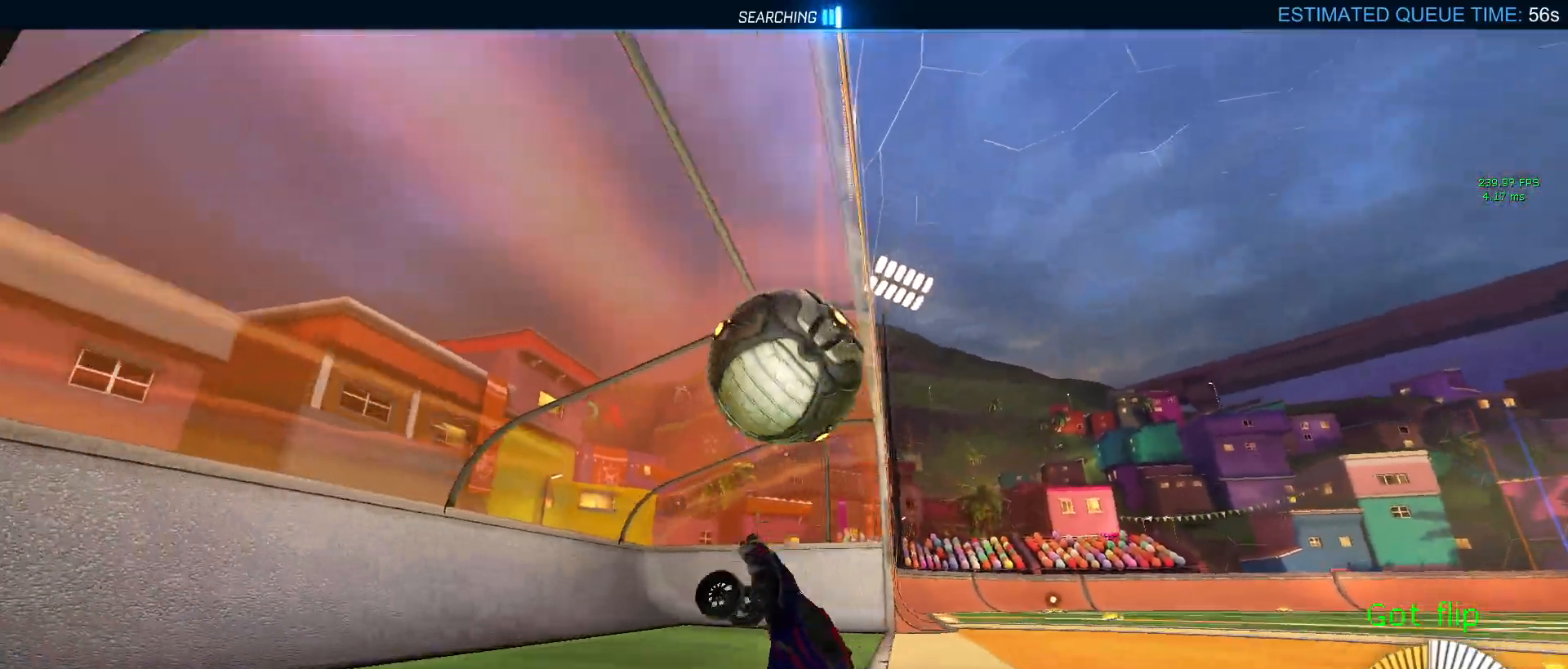
{"buttons": ["R1", "R2"], "left_stick": "left", "right_stick": "center", "events": [[17, "left_stick", "up-right"], [83, "L1", "up"], [100, "left_stick", "center"], [283, "left_stick", "left"], [317, "R3", "down"], [400, "R3", "up"]]}